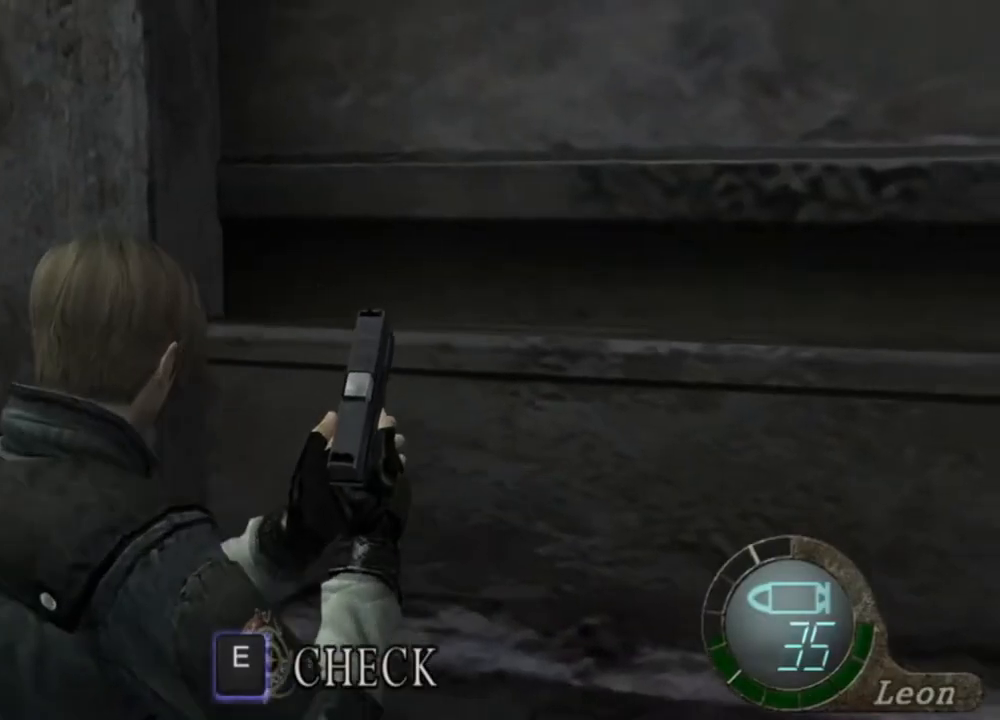
Gameplay with keyboard and mouse; each line is a JSON object with the keys and mouse buttons held at the frame after it. "events" lists presses ("down") and releases ("up") of "1", "2", "3", "4", "5", "a", "alt", "b", "c", "ctrl", "d", "e", "f", "g", "q", "r", "s", "shift", "space", "t", "tab", "tilde", "v", "w", "x", "z", "mouse_left", "mouse_wheel", "mouse_right", "mouse_mb4" and "mouse_mb5" between this image and that frame as [ms after this image, input, new state], when the widget could be followed in between. "mouse_left", "mouse_wheel", "mouse_right", "mouse_mb4", "mouse_mb5" = the "left", "wheel", "right", "mb4", "mb5" buttons of the "mouse" list. No other keys are recorded. "wheel" means that the mouse wheel is clicked or scrolled. Mouse movement is not recorded.
{"keys": ["shift", "w"], "mouse": [], "events": [[334, "s", "up"], [400, "shift", "down"], [400, "w", "down"]]}
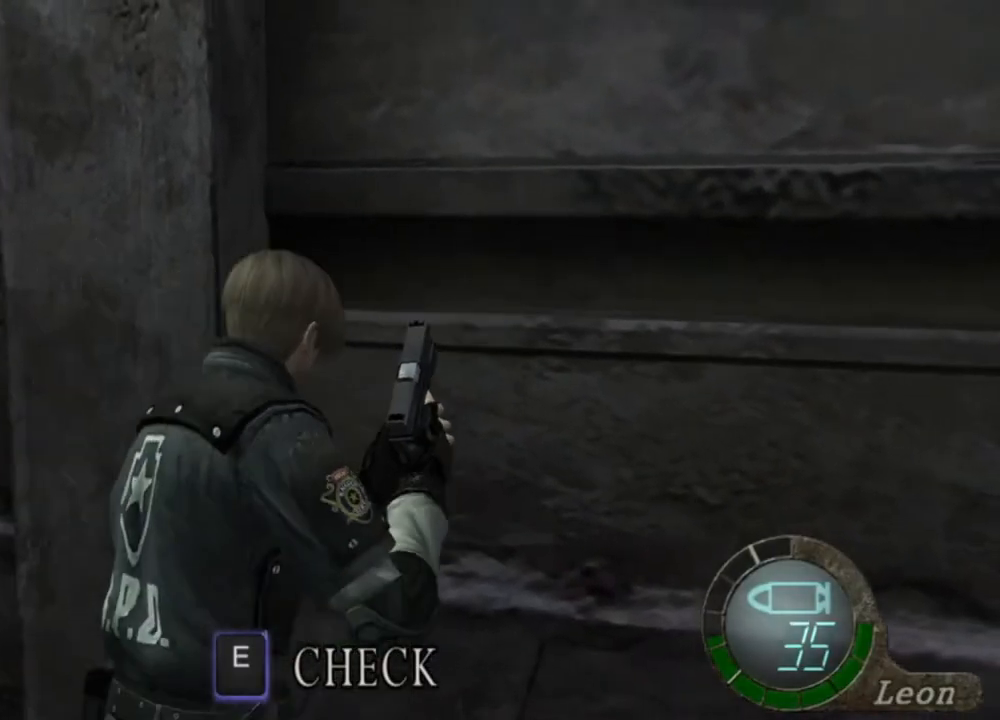
{"keys": ["s"], "mouse": [], "events": [[367, "w", "up"], [400, "s", "down"], [400, "shift", "up"]]}
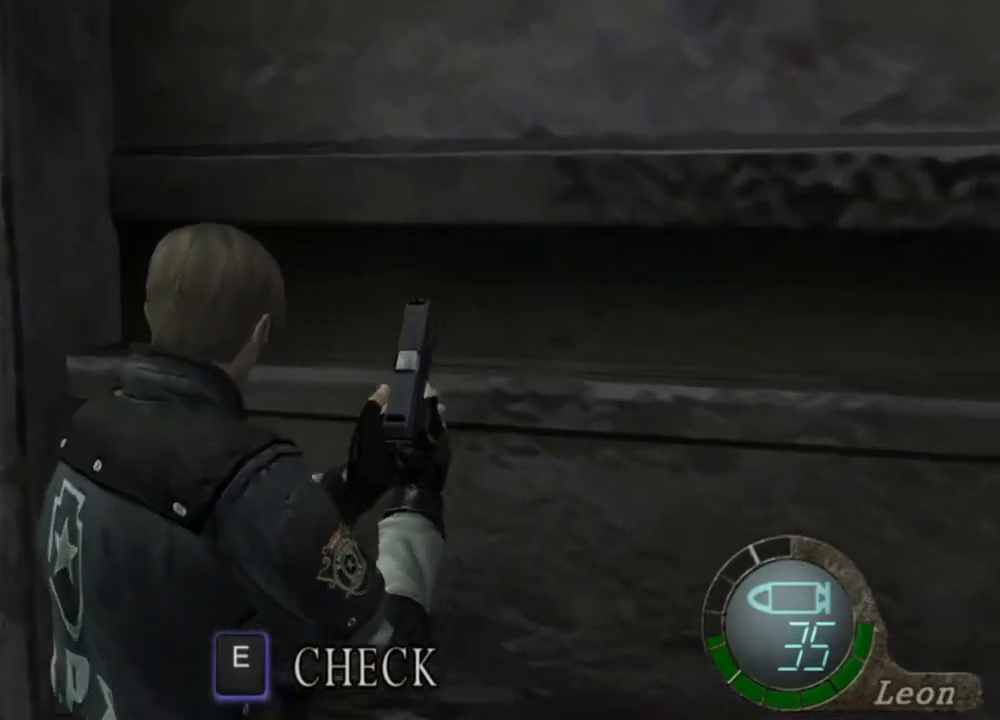
{"keys": ["shift", "w"], "mouse": [], "events": [[367, "s", "up"], [467, "shift", "down"], [467, "w", "down"]]}
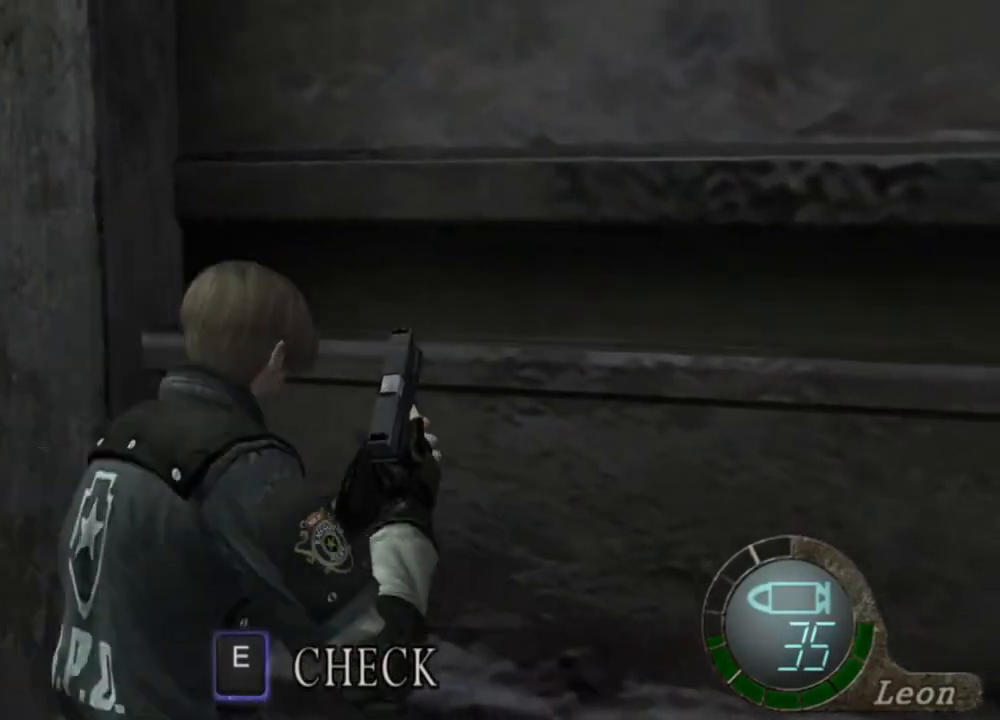
{"keys": ["s"], "mouse": [], "events": [[267, "w", "up"], [300, "s", "down"], [300, "shift", "up"]]}
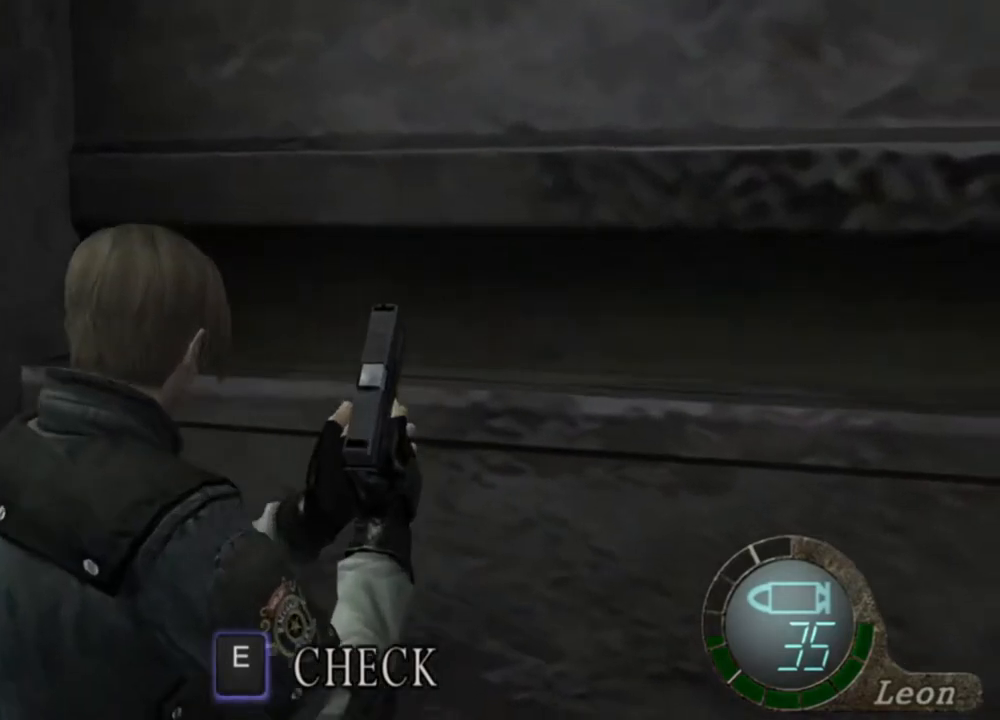
{"keys": [], "mouse": [], "events": [[500, "s", "up"]]}
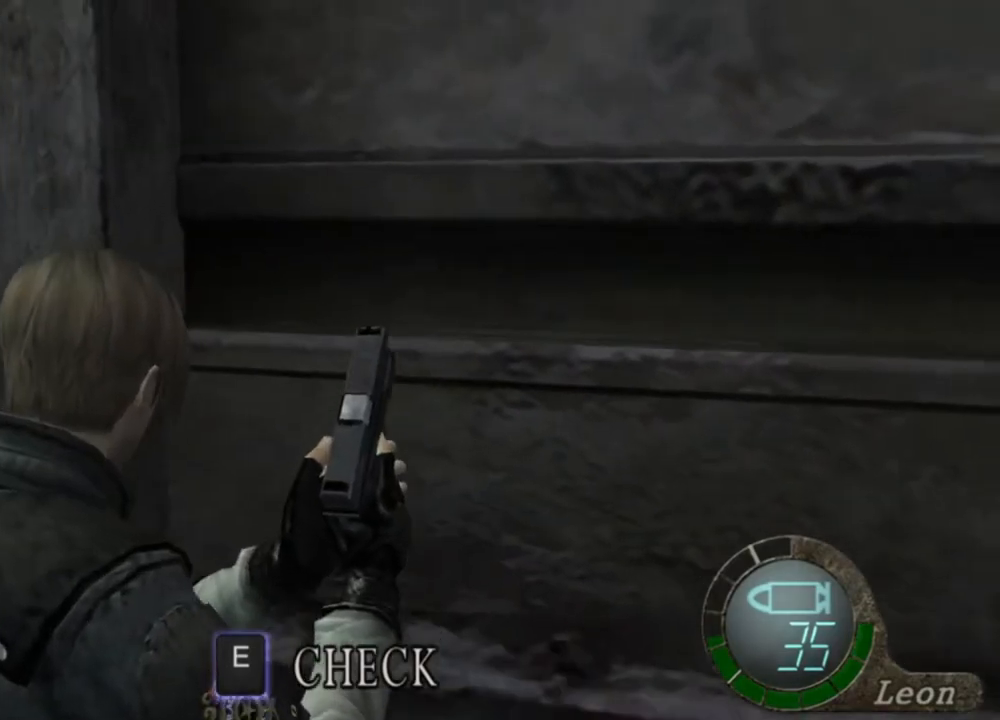
{"keys": [], "mouse": [], "events": [[100, "shift", "down"], [100, "w", "down"], [334, "w", "up"], [400, "shift", "up"]]}
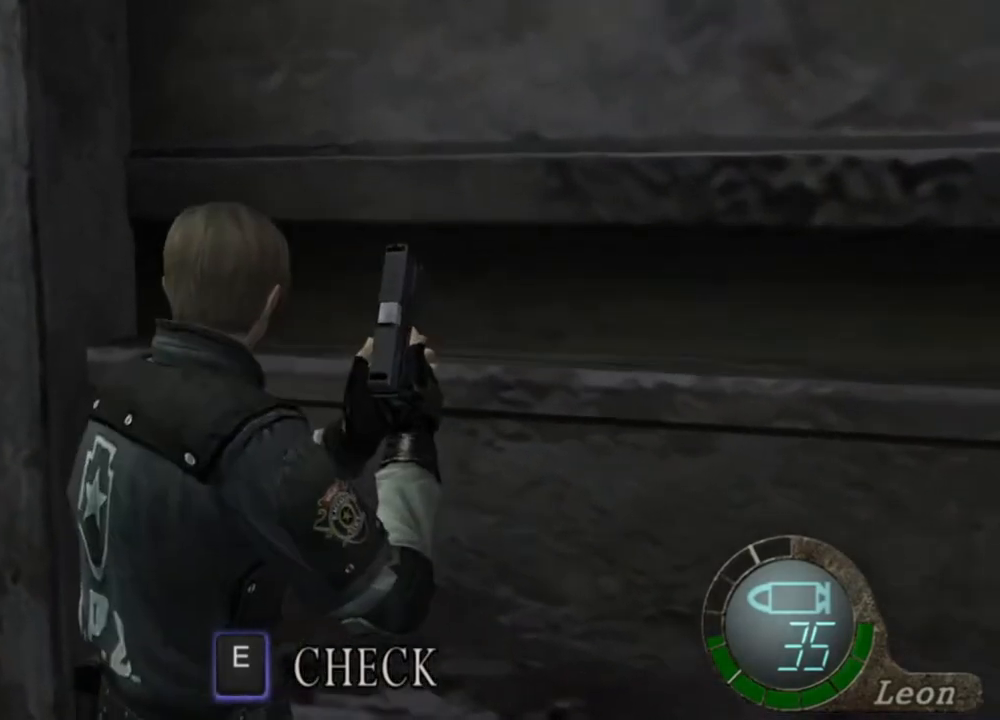
{"keys": [], "mouse": [], "events": []}
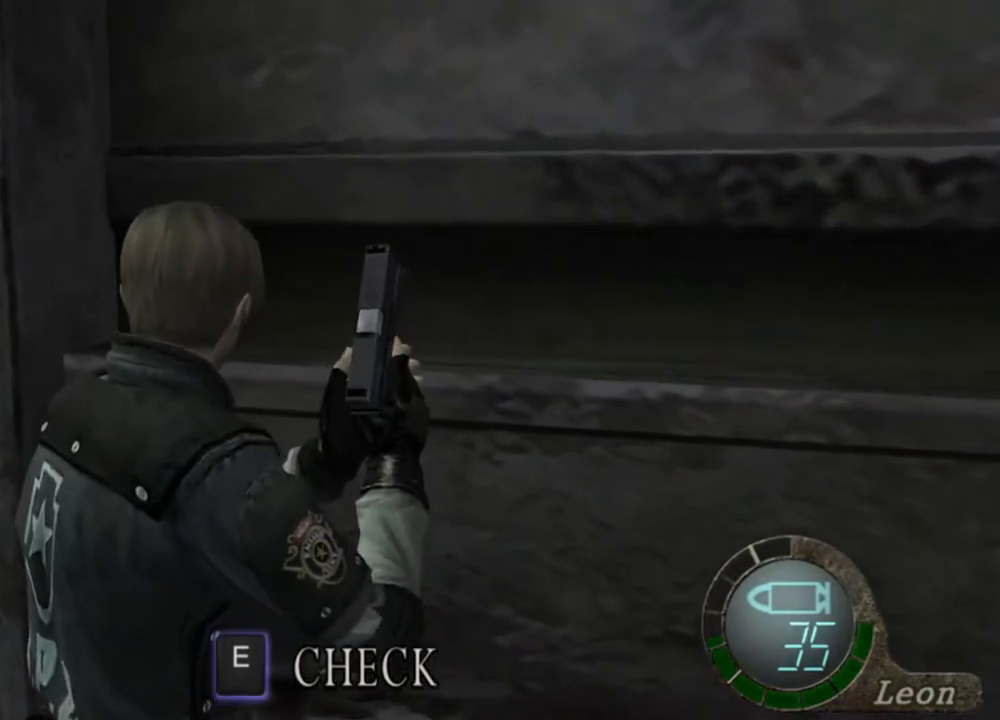
{"keys": [], "mouse": [], "events": []}
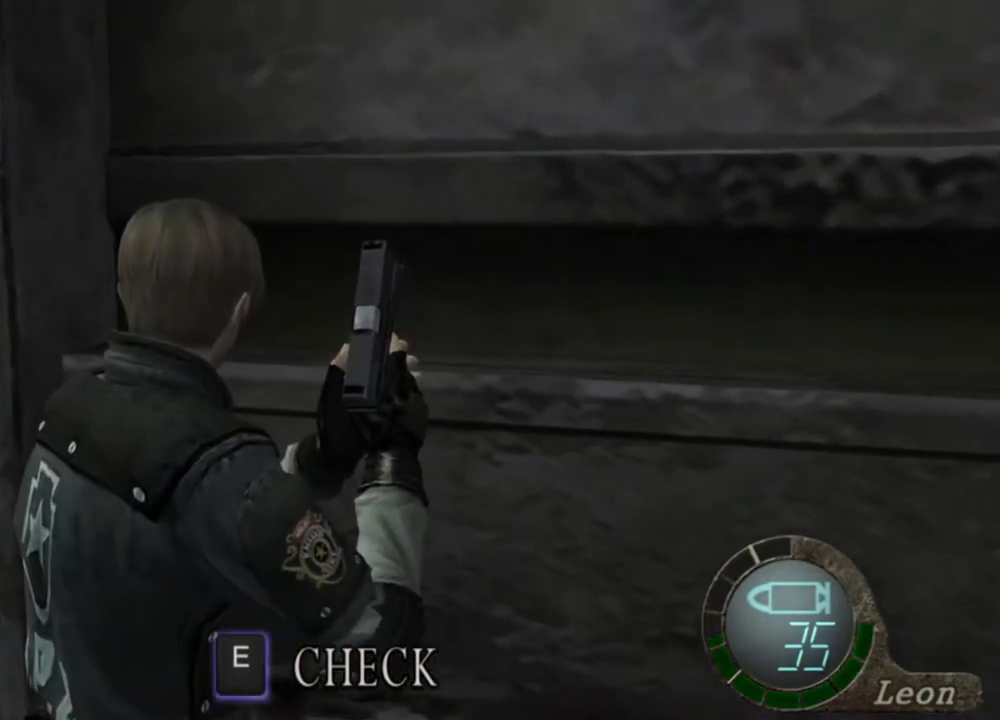
{"keys": [], "mouse": [], "events": []}
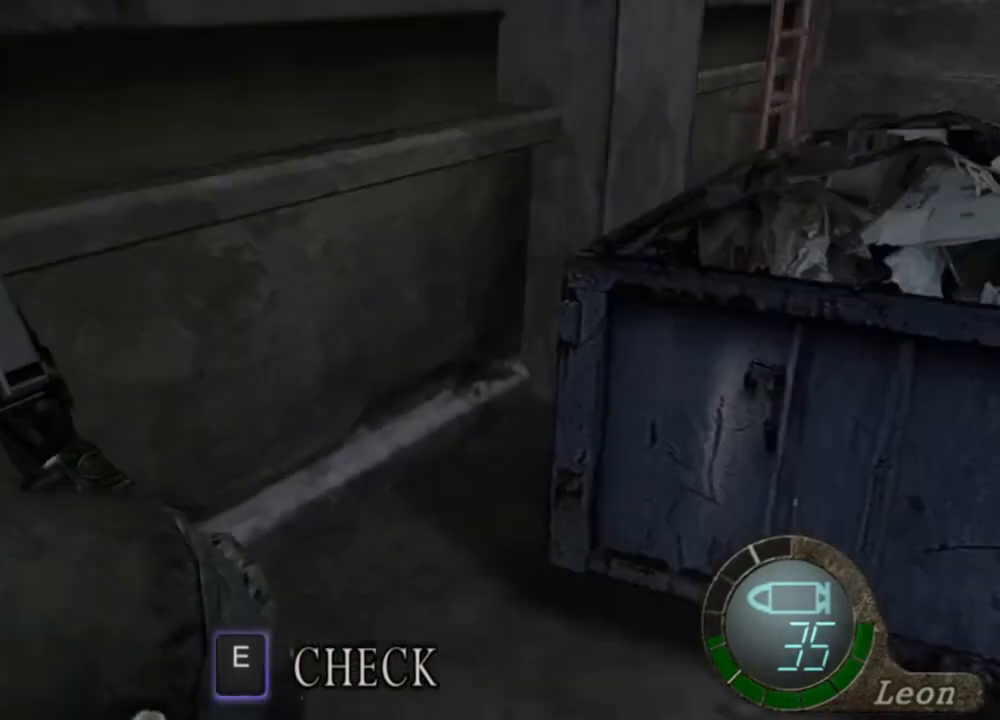
{"keys": [], "mouse": [], "events": [[34, "mouse_right", "down"], [134, "mouse_right", "up"]]}
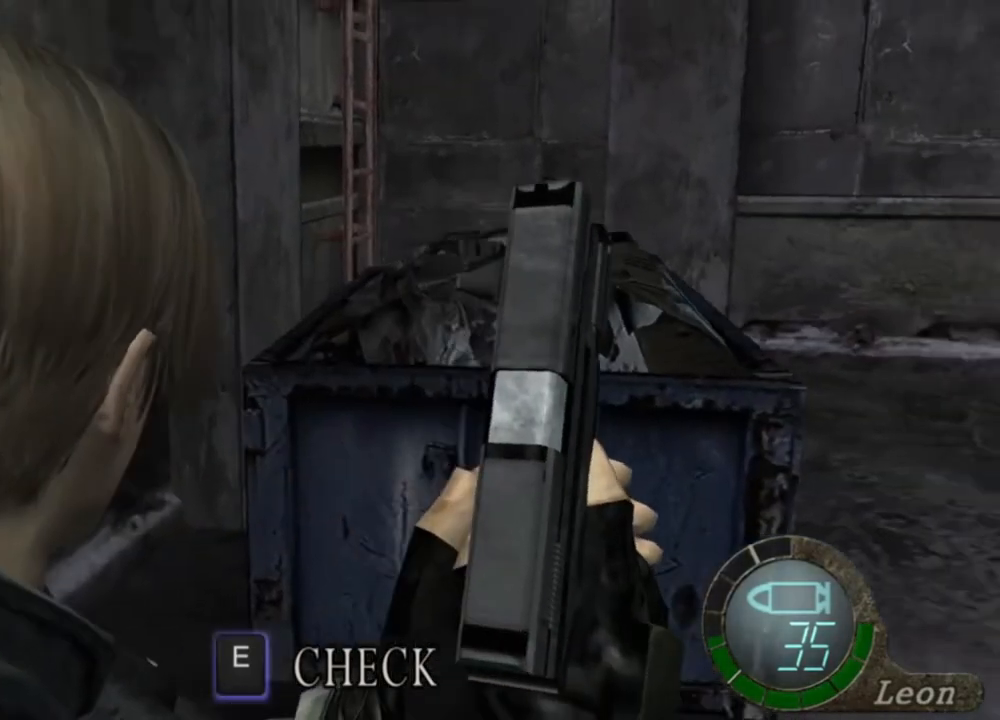
{"keys": [], "mouse": [], "events": []}
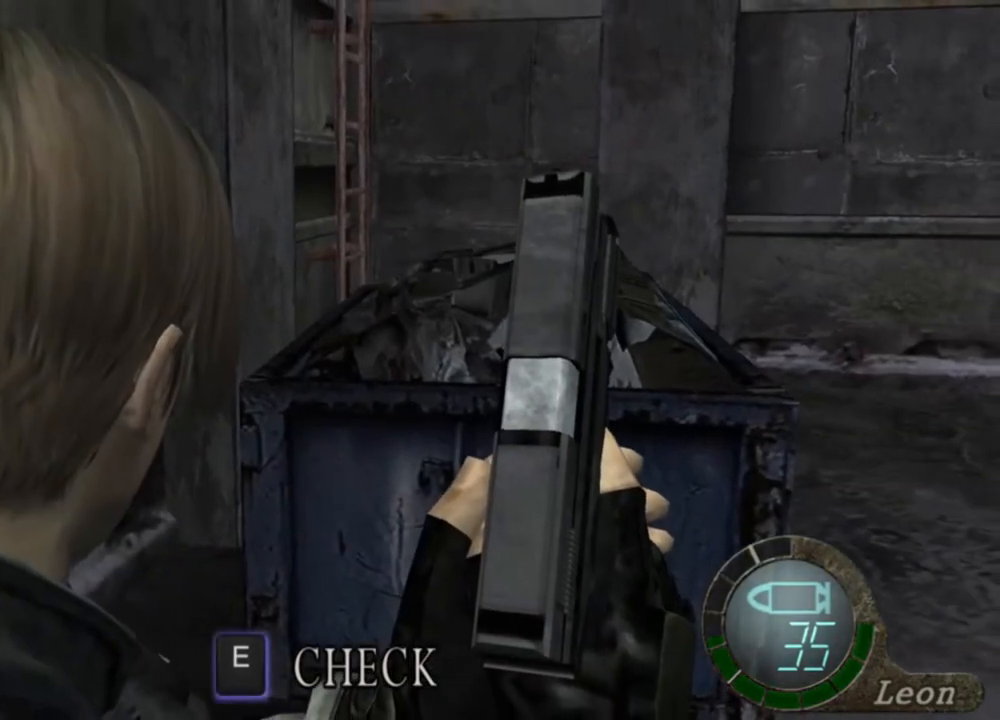
{"keys": [], "mouse": [], "events": []}
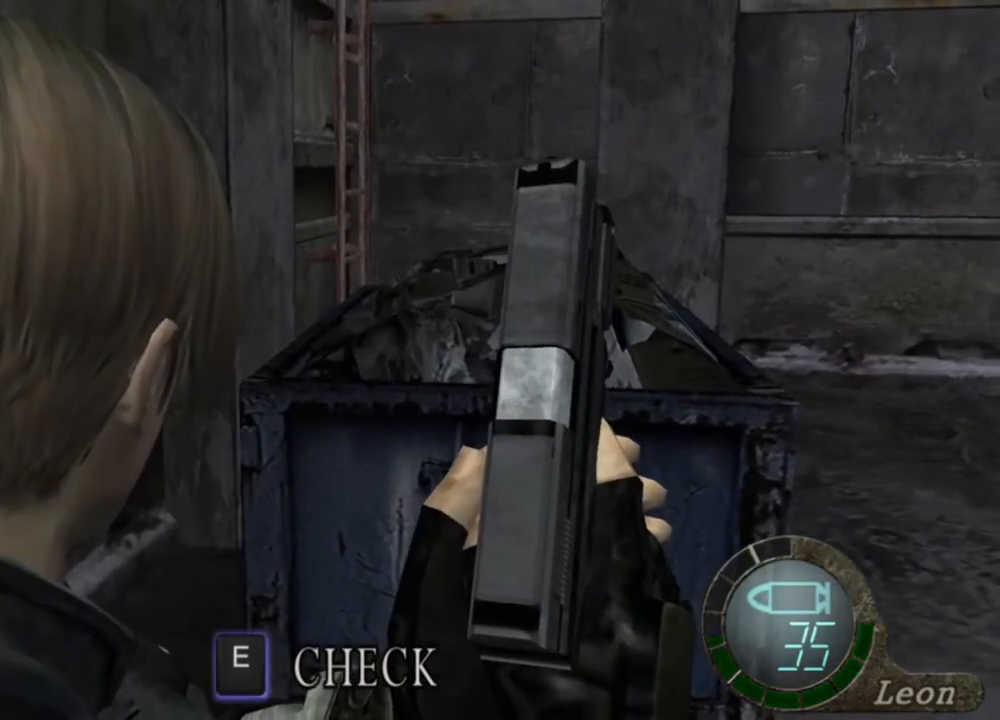
{"keys": [], "mouse": [], "events": []}
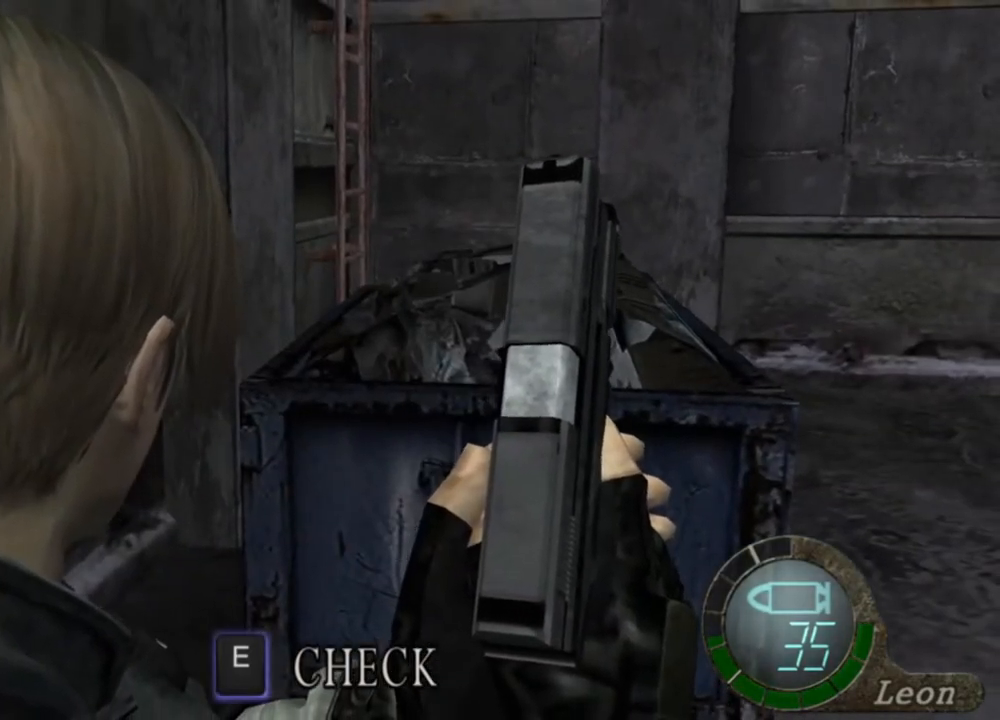
{"keys": [], "mouse": [], "events": []}
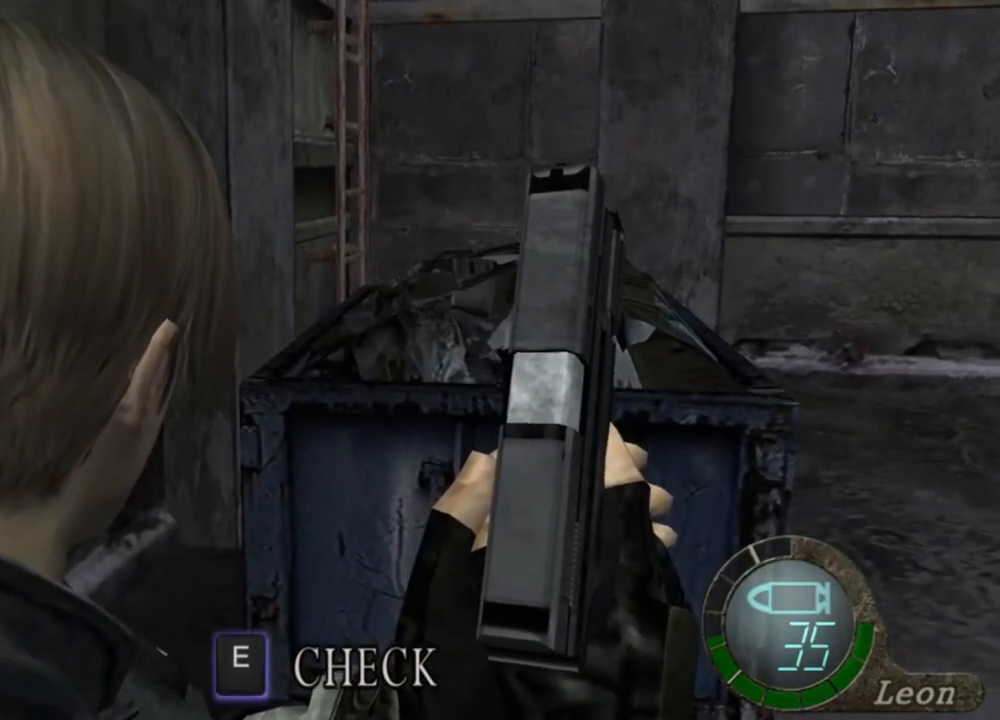
{"keys": [], "mouse": [], "events": []}
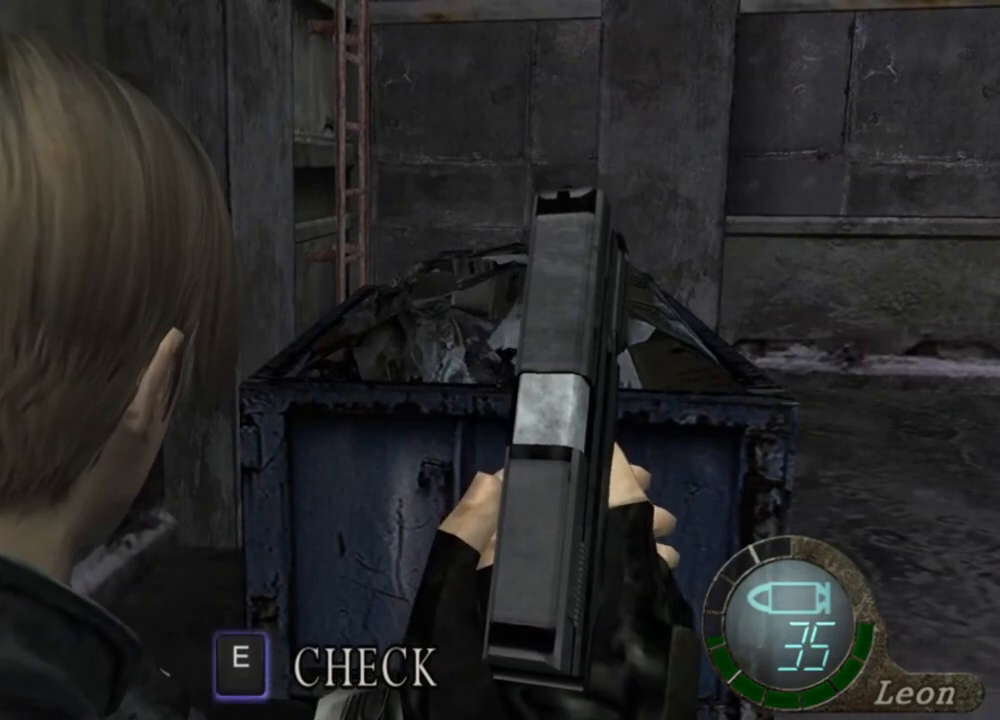
{"keys": ["shift", "w"], "mouse": [], "events": [[267, "w", "down"], [334, "shift", "down"]]}
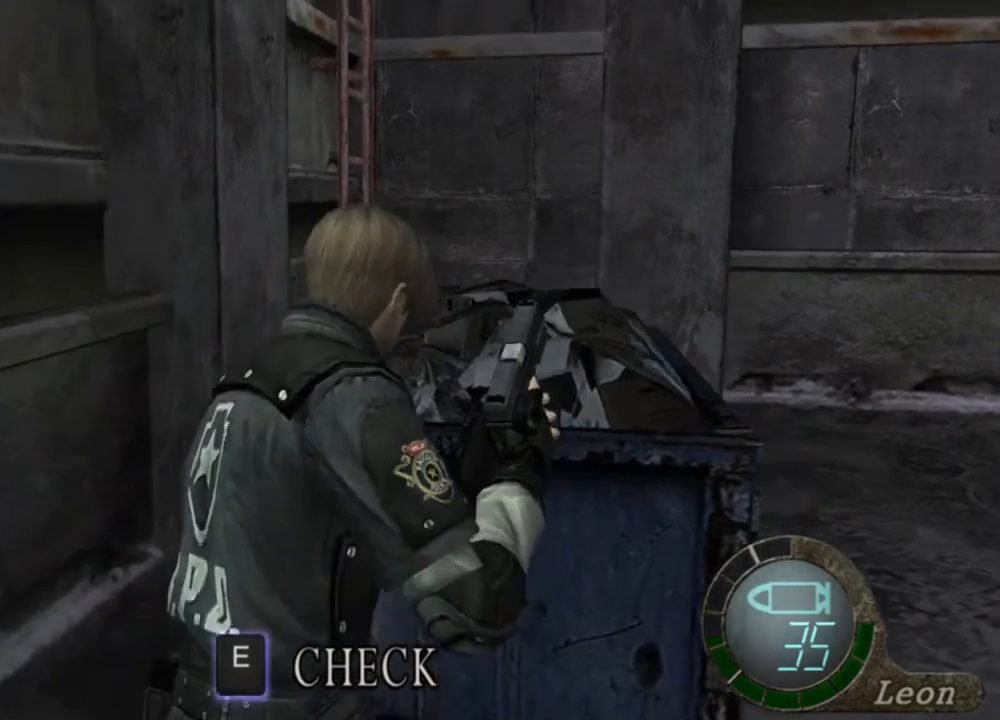
{"keys": ["shift", "w"], "mouse": [], "events": []}
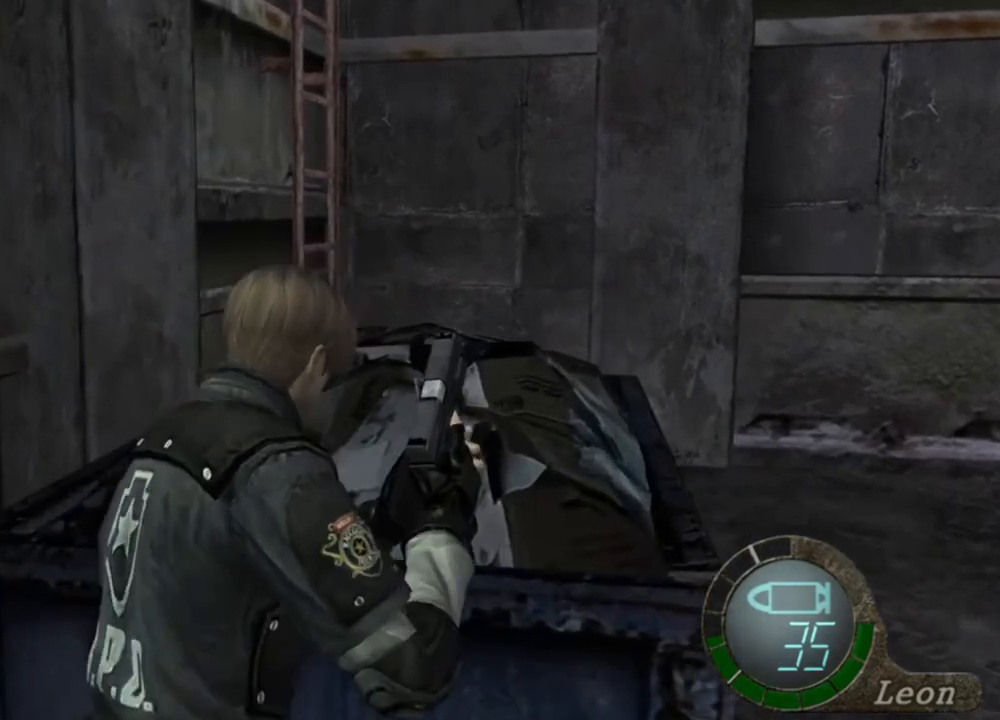
{"keys": ["shift", "w"], "mouse": [], "events": []}
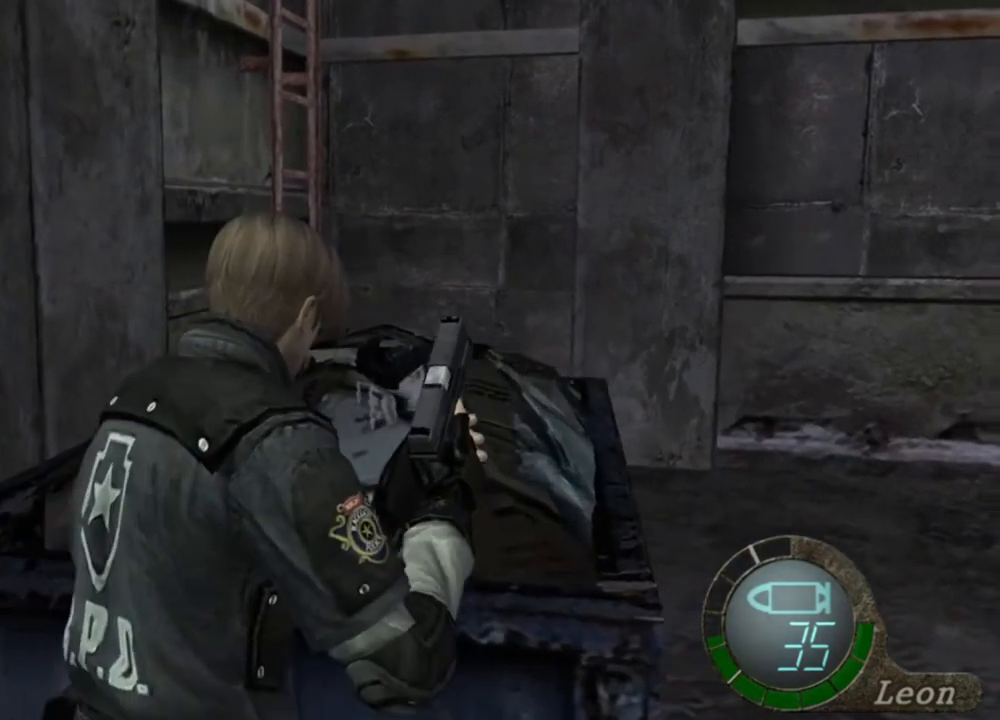
{"keys": ["e", "shift", "w"], "mouse": [], "events": [[134, "e", "down"], [267, "e", "up"], [334, "e", "down"], [400, "e", "up"], [500, "e", "down"]]}
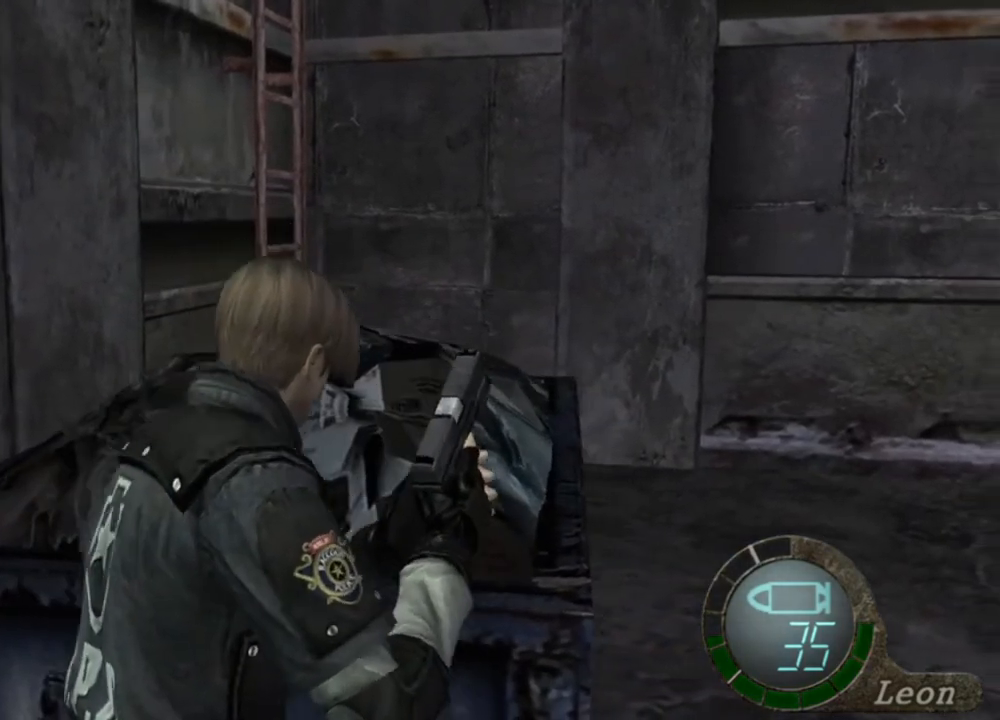
{"keys": ["e", "shift", "w"], "mouse": [], "events": [[67, "e", "up"], [167, "e", "down"], [234, "e", "up"], [300, "e", "down"], [367, "e", "up"], [434, "e", "down"]]}
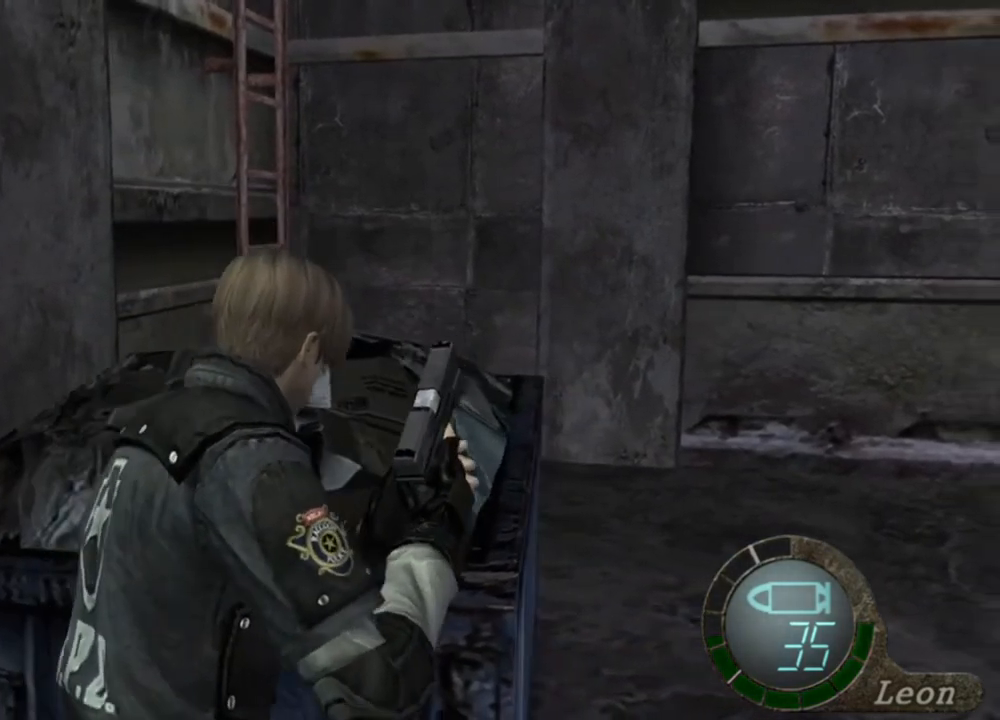
{"keys": ["e", "shift", "w"], "mouse": [], "events": [[34, "e", "up"], [100, "e", "down"], [167, "e", "up"], [200, "e", "down"], [300, "e", "up"], [400, "e", "down"], [434, "e", "up"], [500, "e", "down"]]}
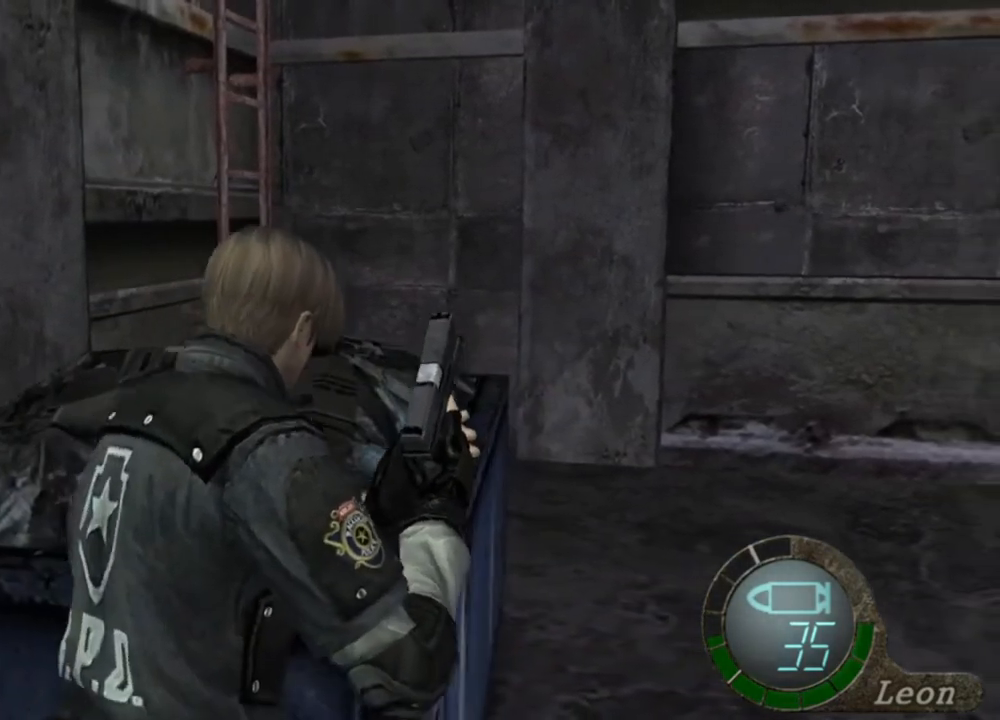
{"keys": ["e", "shift", "w"], "mouse": [], "events": [[134, "e", "up"], [167, "e", "down"], [234, "e", "up"], [334, "e", "down"], [400, "e", "up"], [467, "e", "down"]]}
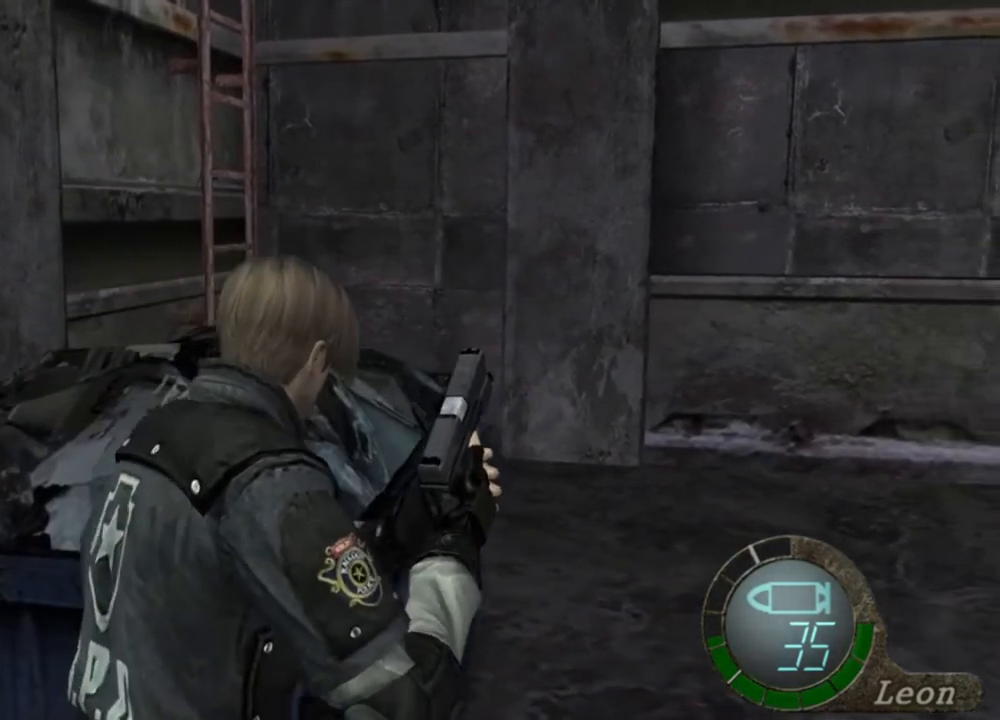
{"keys": ["e", "shift", "w"], "mouse": [], "events": [[234, "e", "up"], [267, "e", "down"], [367, "e", "up"], [434, "e", "down"]]}